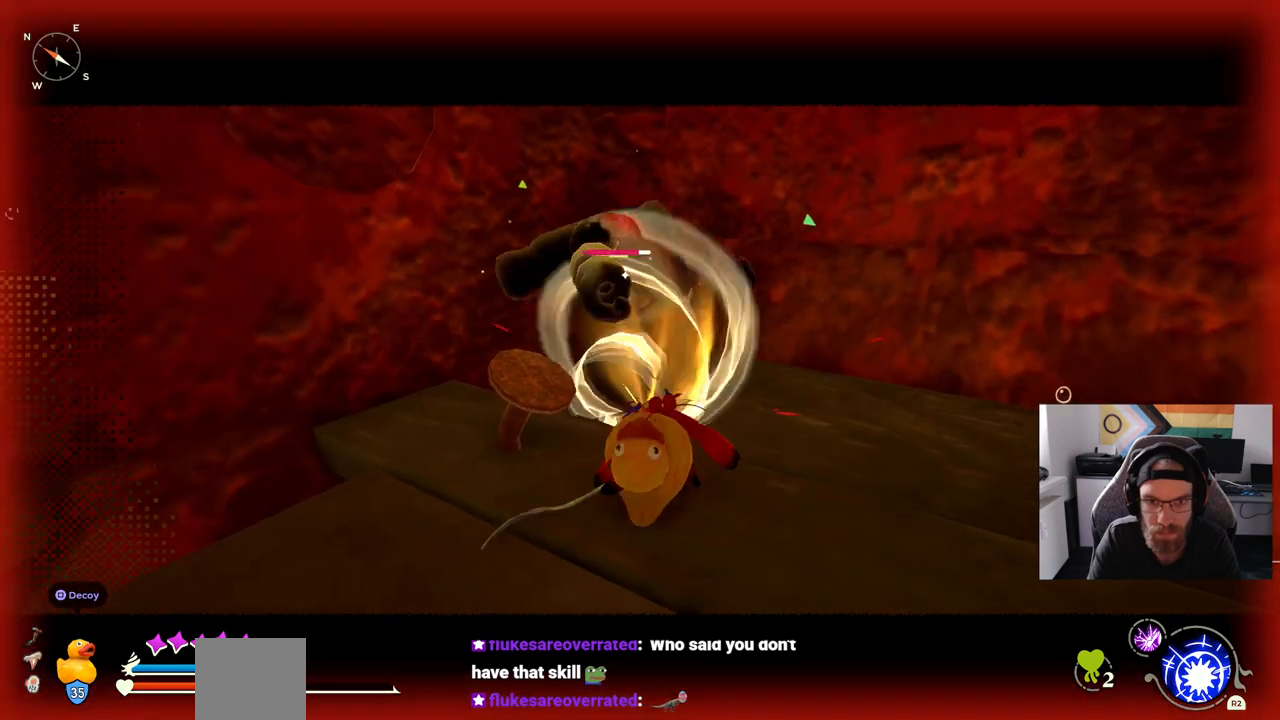
Gameplay with a controller (PlayStation layout); each line is a JSON object with the inputs held at the frame after it. "events" lists button and stick changes between this image and that frame as [ms after this image, input, new state], when the widget could be followed in between. Not read: L1 R1.
{"buttons": [], "left_stick": "down-right", "right_stick": "center", "events": [[150, "CIRCLE", "down"], [250, "CIRCLE", "up"], [367, "CIRCLE", "down"], [450, "CIRCLE", "up"]]}
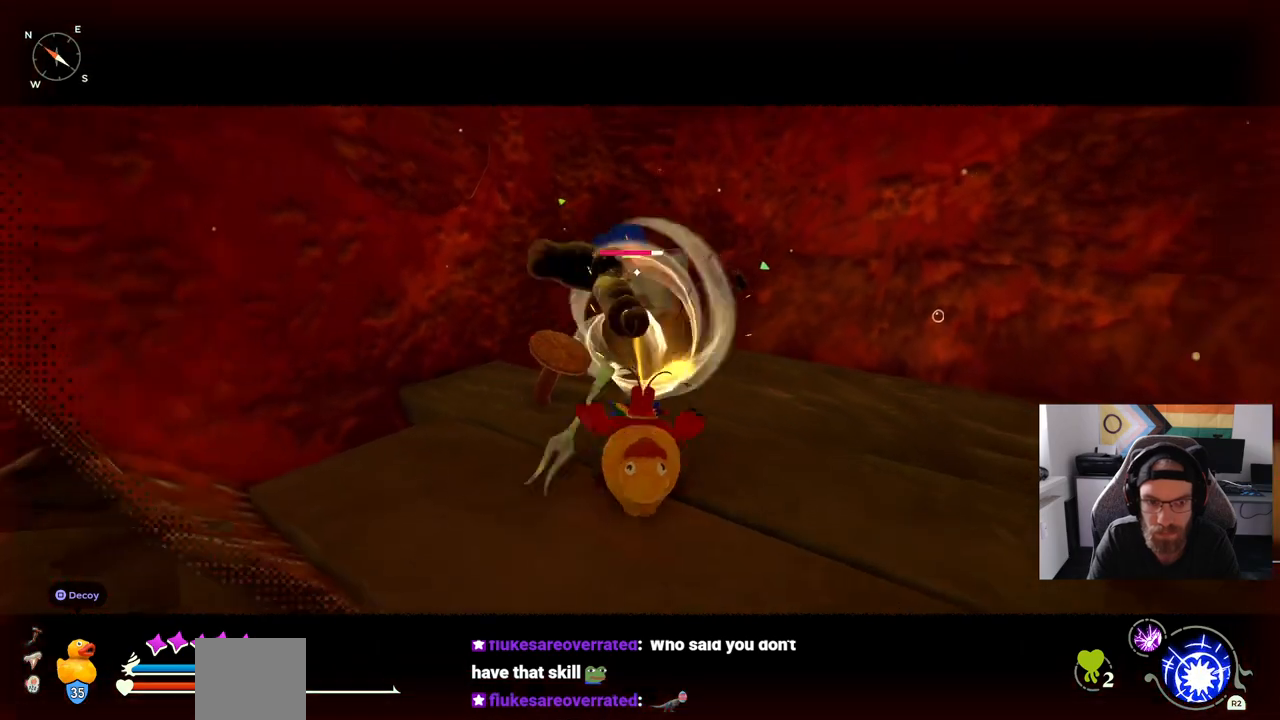
{"buttons": [], "left_stick": "down-right", "right_stick": "center", "events": [[50, "CIRCLE", "down"], [133, "CIRCLE", "up"]]}
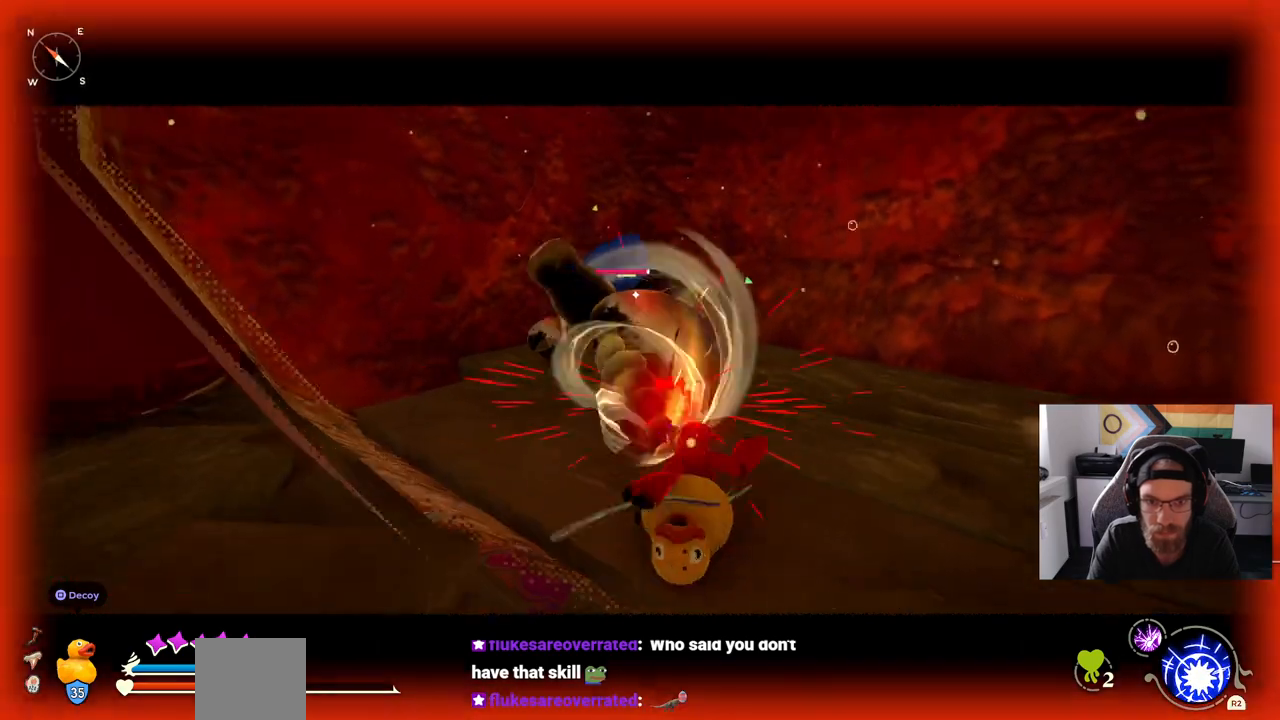
{"buttons": [], "left_stick": "up-right", "right_stick": "center", "events": [[383, "left_stick", "up-right"]]}
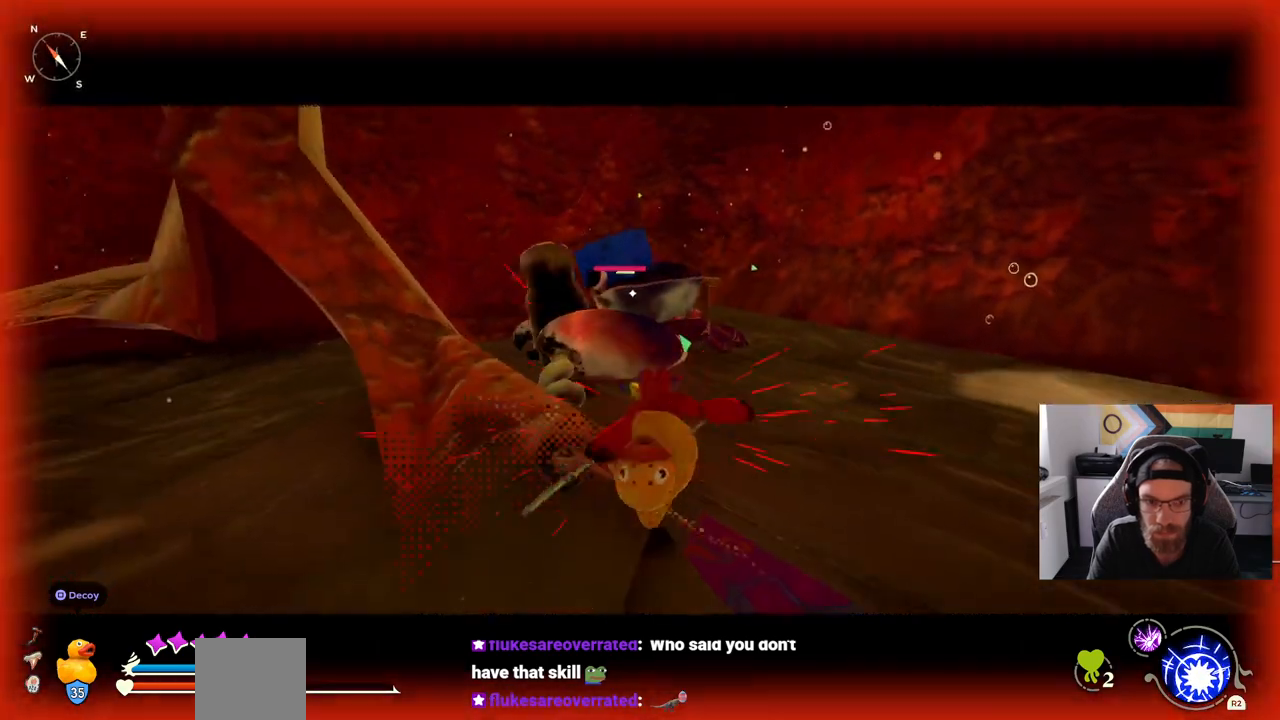
{"buttons": [], "left_stick": "up", "right_stick": "center", "events": [[83, "left_stick", "up"]]}
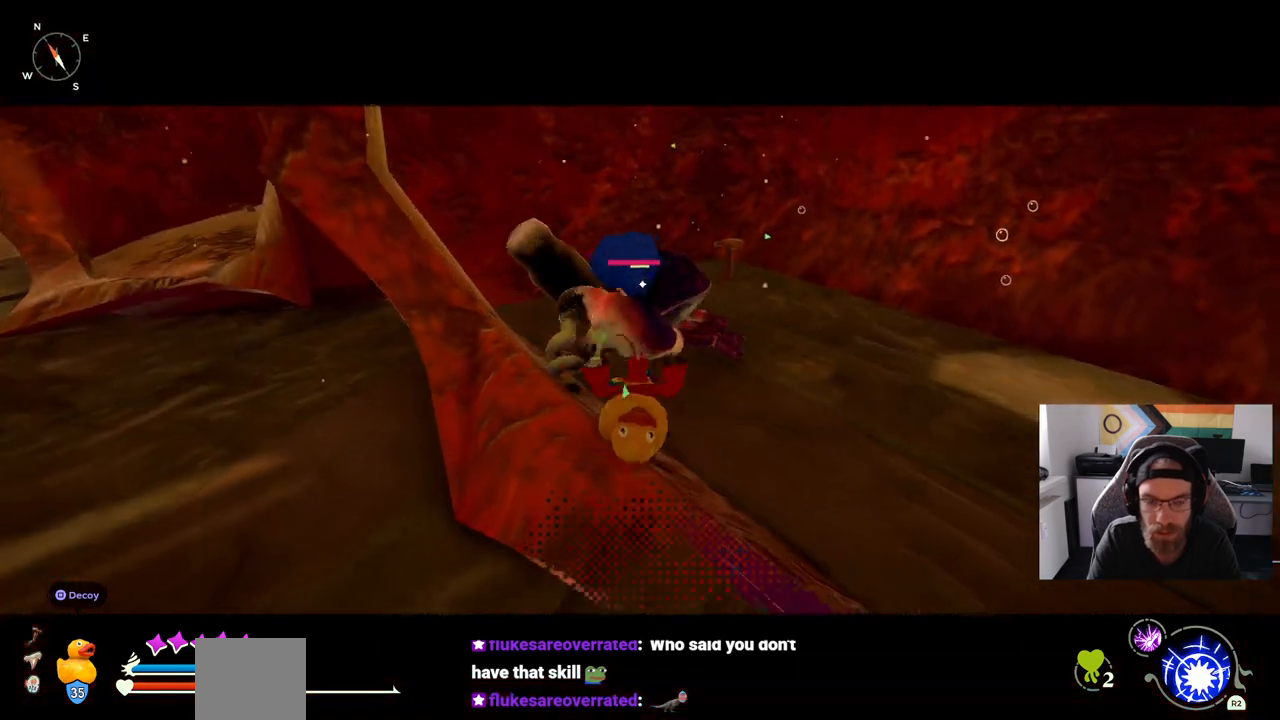
{"buttons": [], "left_stick": "up", "right_stick": "center", "events": []}
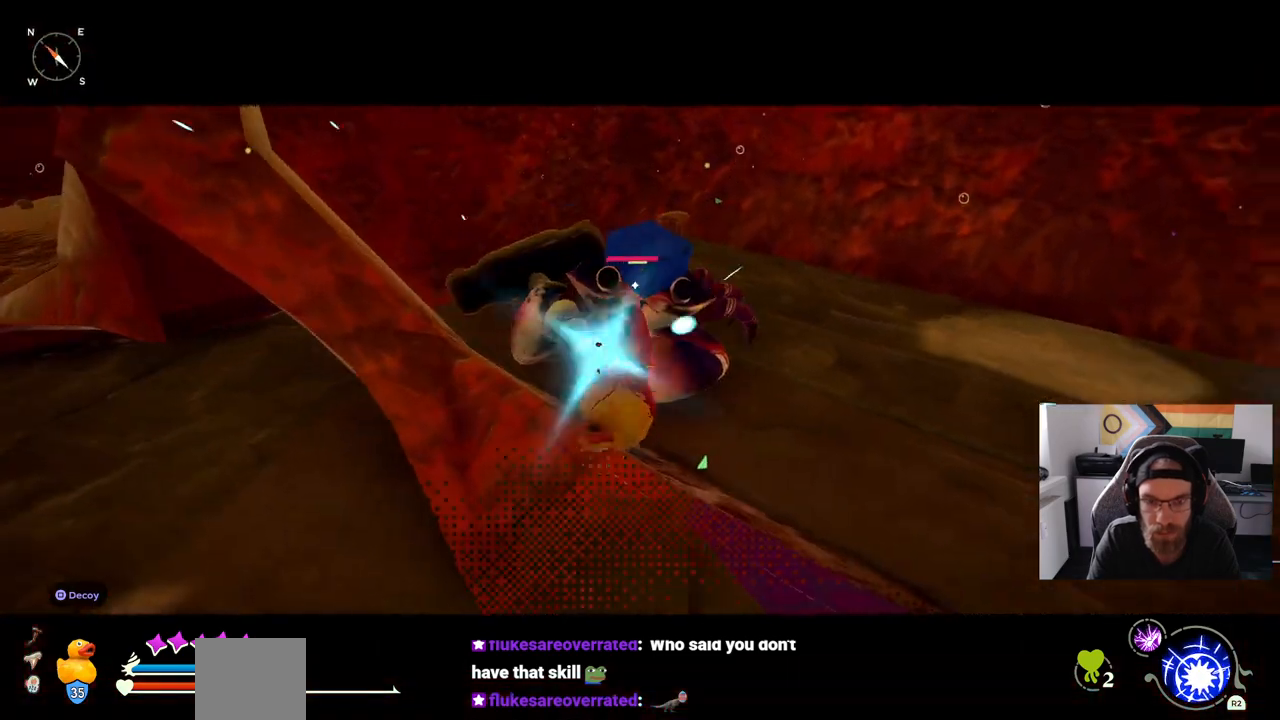
{"buttons": [], "left_stick": "up", "right_stick": "center", "events": []}
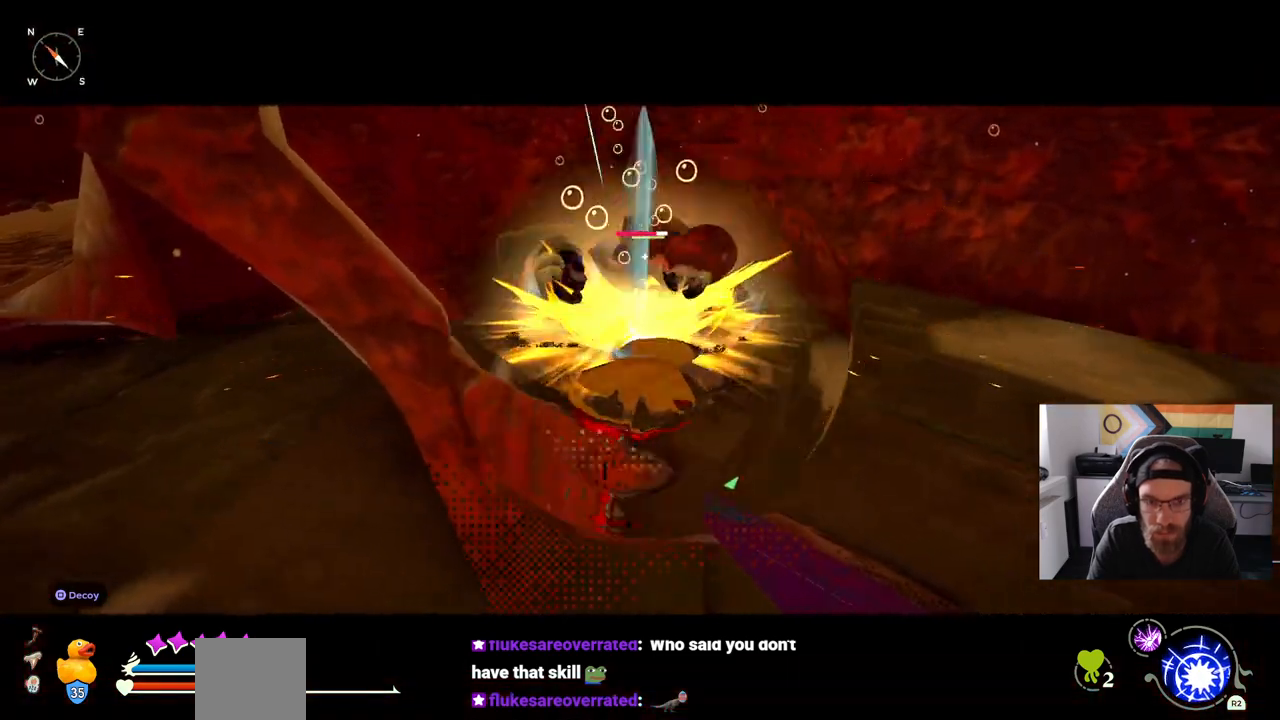
{"buttons": [], "left_stick": "up", "right_stick": "center", "events": []}
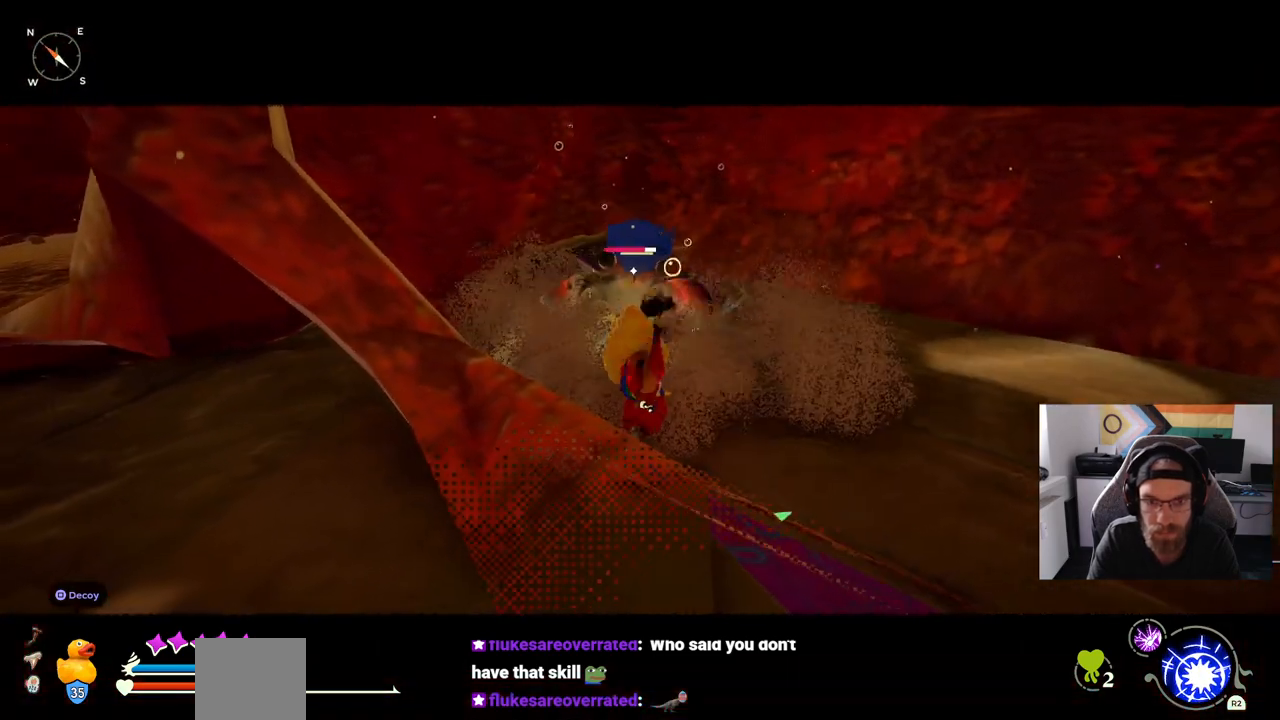
{"buttons": [], "left_stick": "up", "right_stick": "center", "events": []}
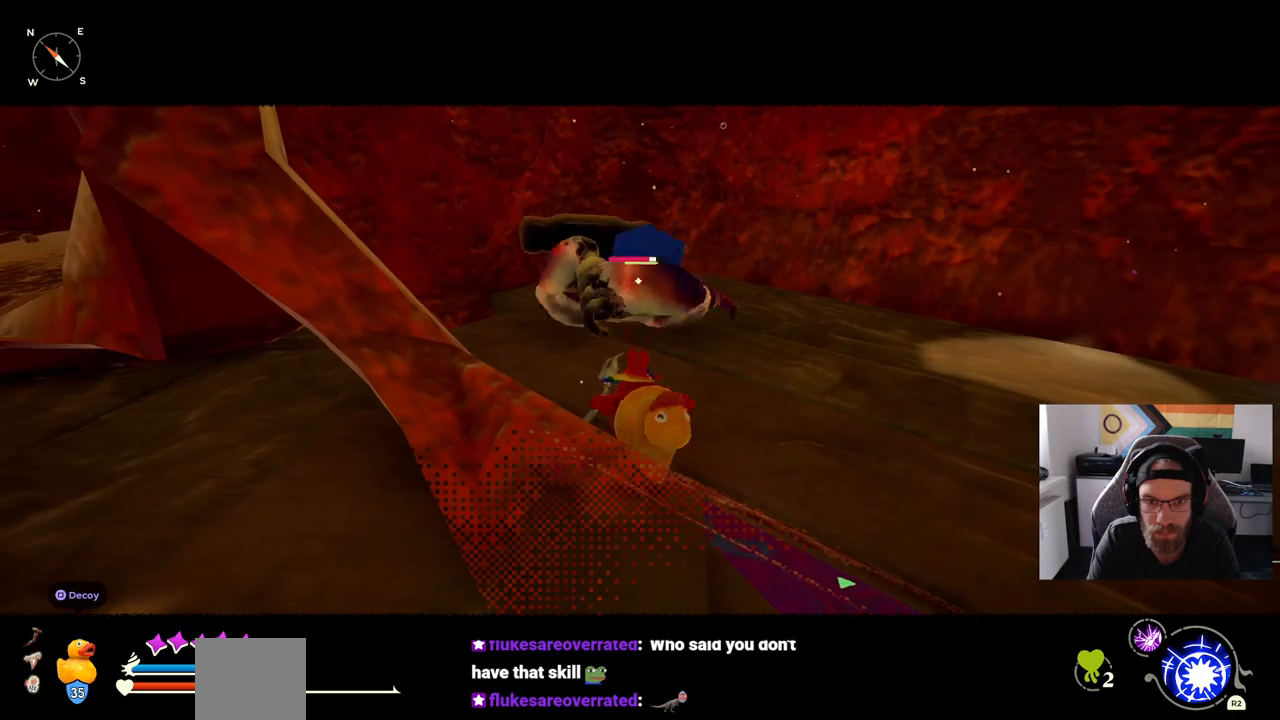
{"buttons": ["CIRCLE"], "left_stick": "up-right", "right_stick": "center", "events": [[267, "left_stick", "right"], [450, "CIRCLE", "down"], [467, "left_stick", "up-right"]]}
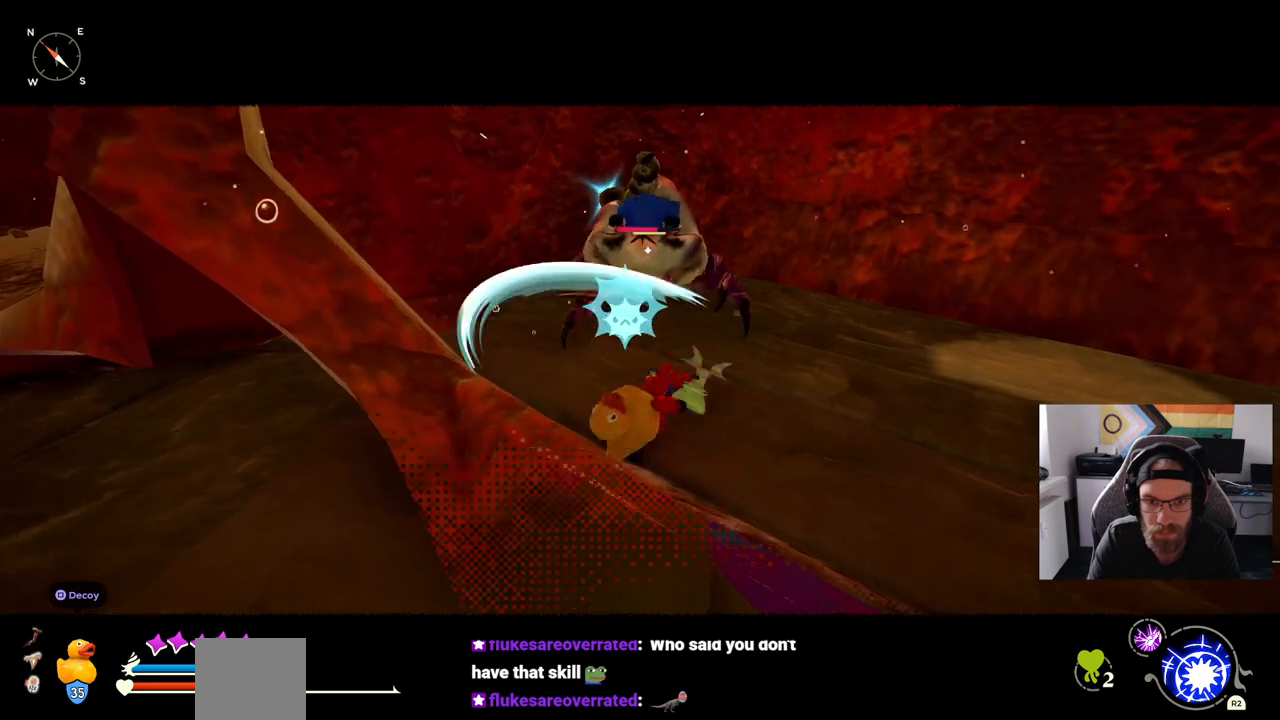
{"buttons": ["CIRCLE"], "left_stick": "up-right", "right_stick": "center", "events": [[17, "CIRCLE", "up"], [467, "CIRCLE", "down"]]}
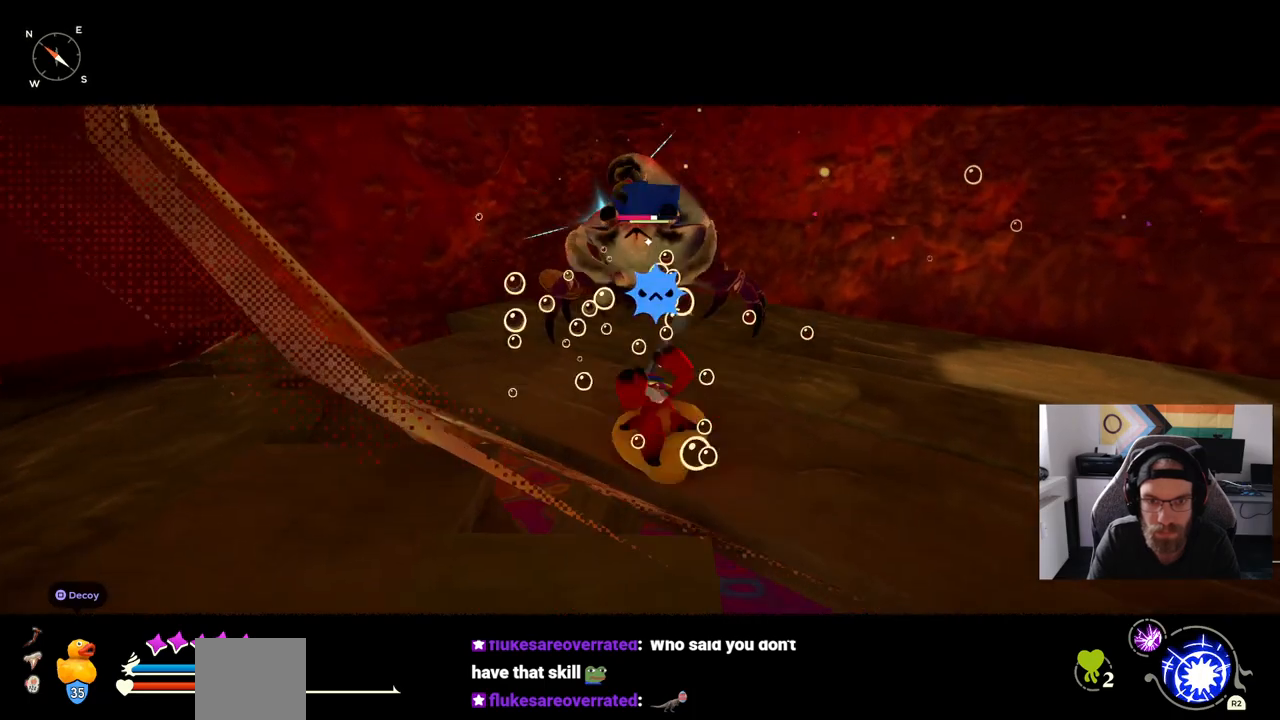
{"buttons": [], "left_stick": "up-right", "right_stick": "center", "events": [[17, "CIRCLE", "up"], [250, "CIRCLE", "down"], [350, "CIRCLE", "up"]]}
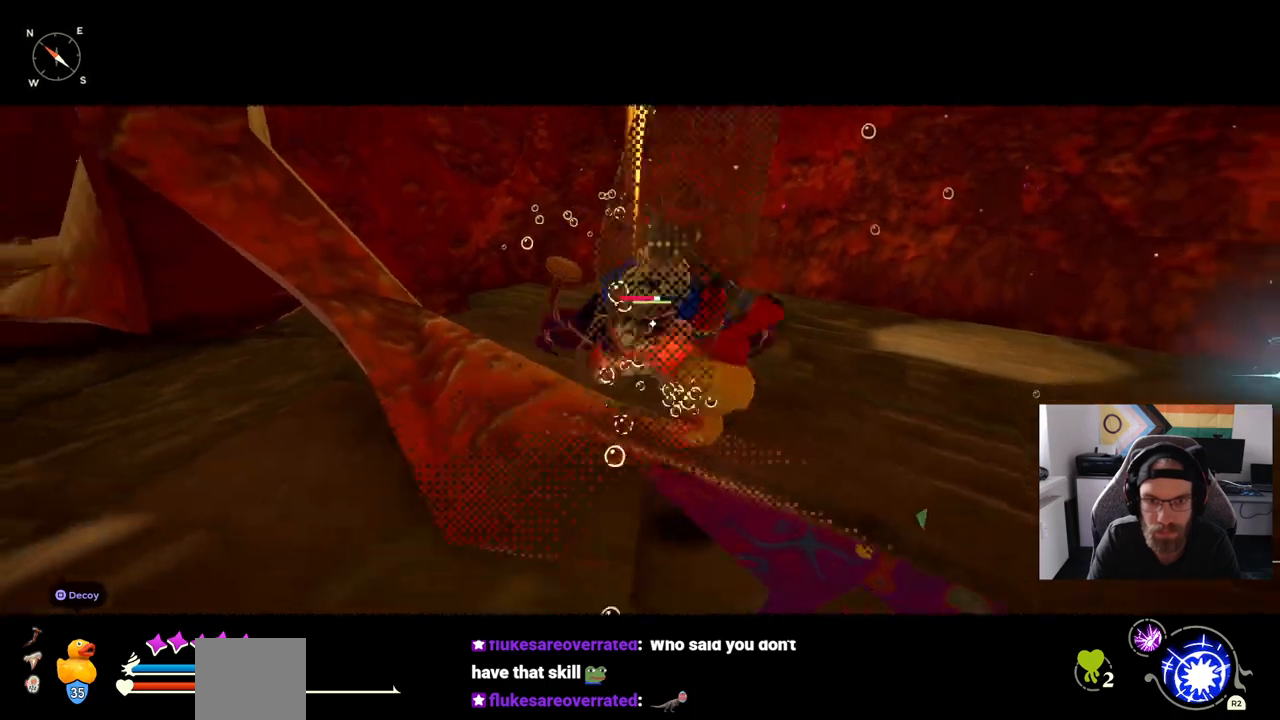
{"buttons": [], "left_stick": "up-right", "right_stick": "center", "events": []}
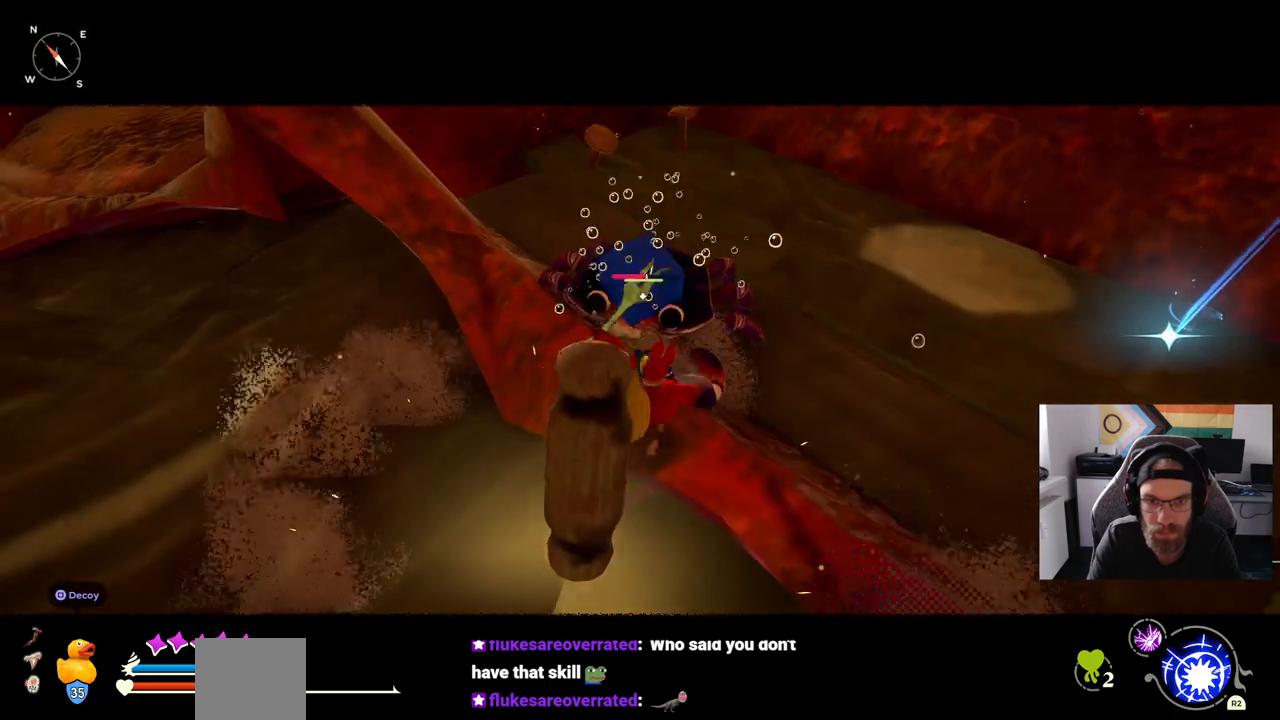
{"buttons": [], "left_stick": "up-right", "right_stick": "center", "events": []}
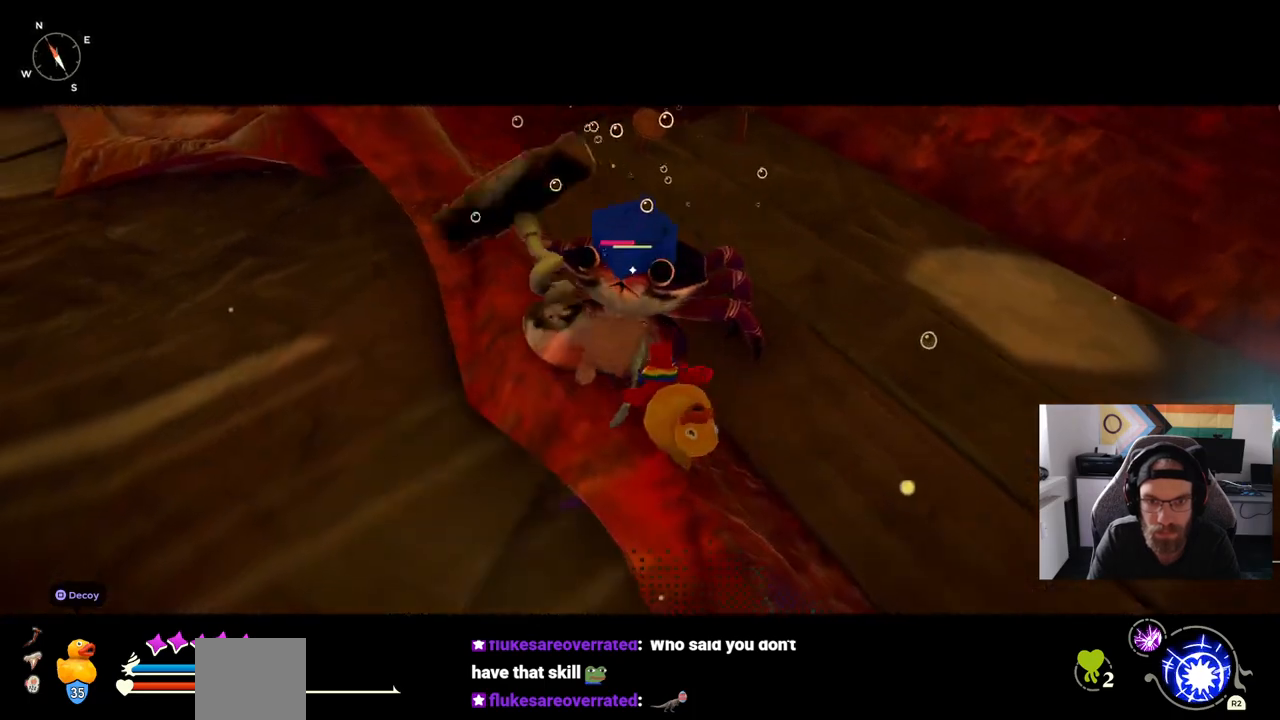
{"buttons": [], "left_stick": "up-right", "right_stick": "center", "events": []}
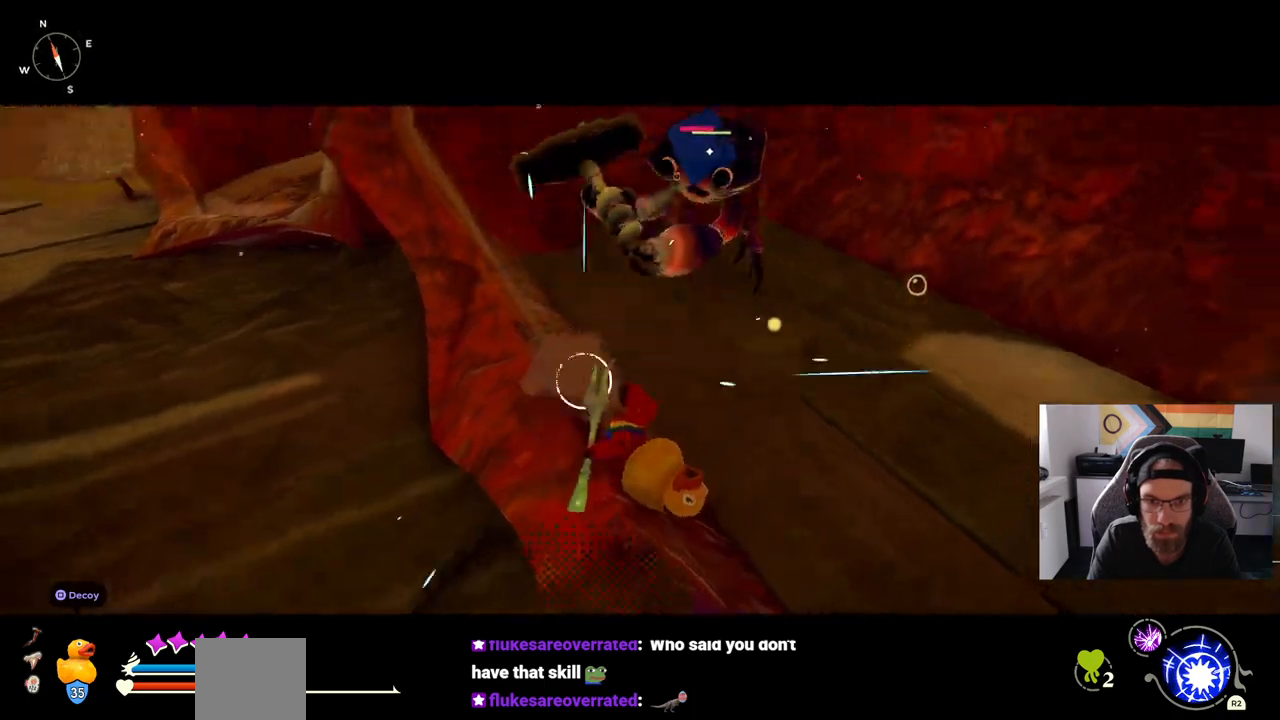
{"buttons": [], "left_stick": "up-right", "right_stick": "center", "events": []}
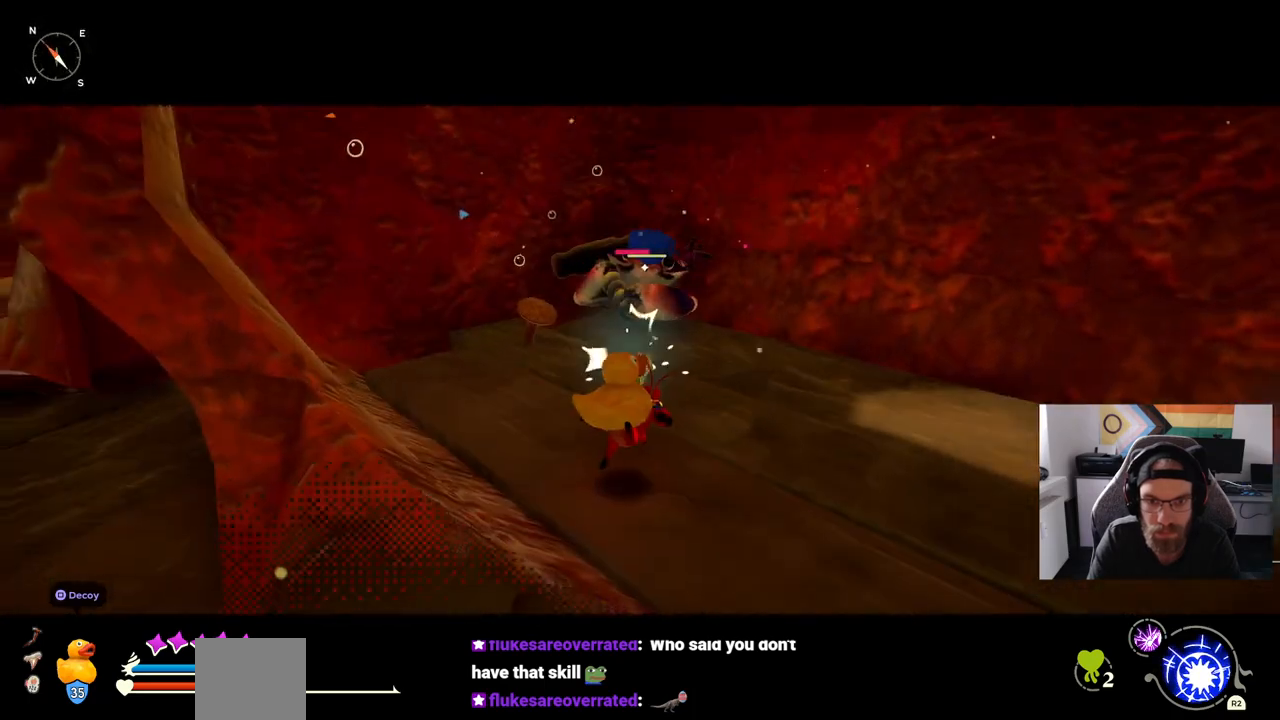
{"buttons": [], "left_stick": "up-right", "right_stick": "center", "events": []}
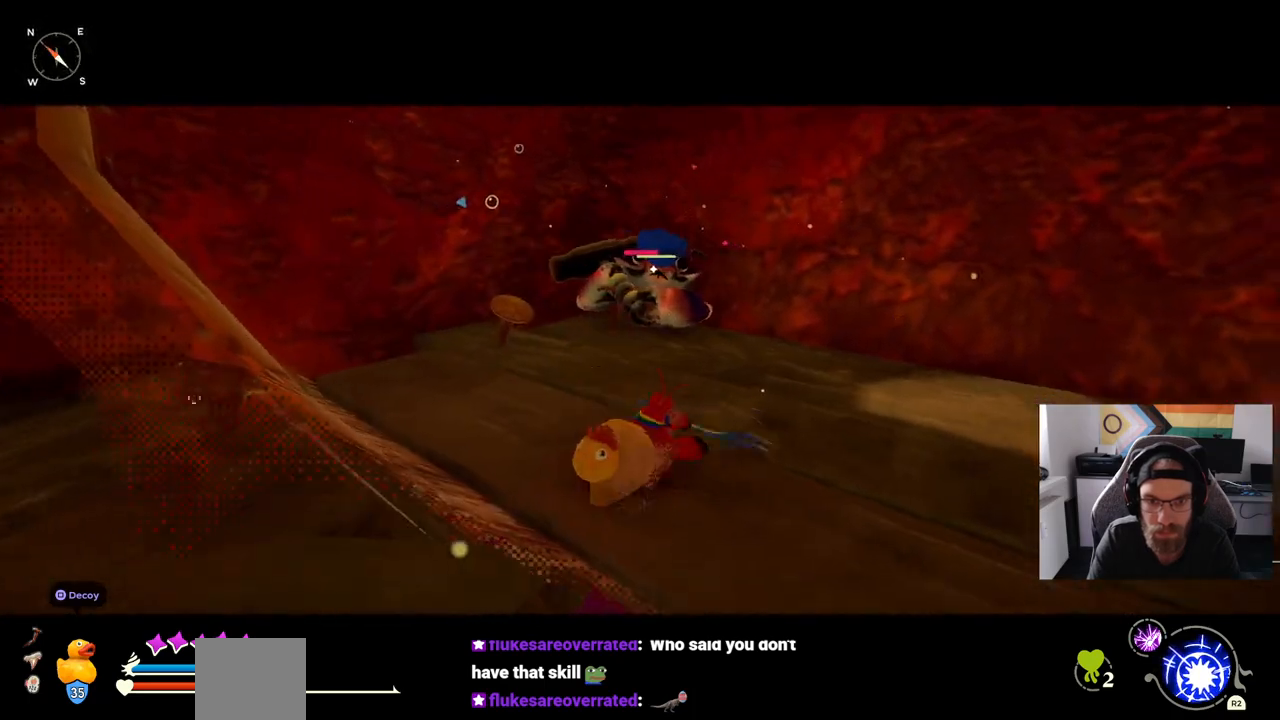
{"buttons": [], "left_stick": "up-right", "right_stick": "center", "events": []}
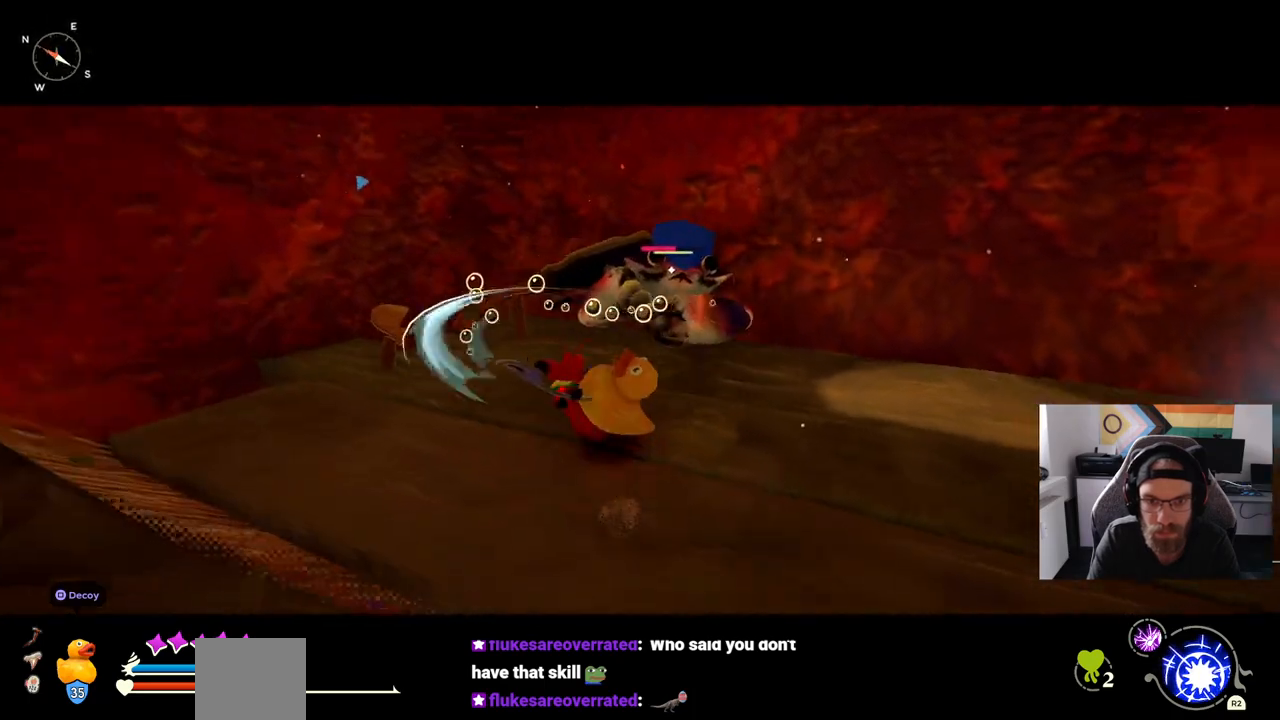
{"buttons": [], "left_stick": "up", "right_stick": "center", "events": [[400, "left_stick", "up"]]}
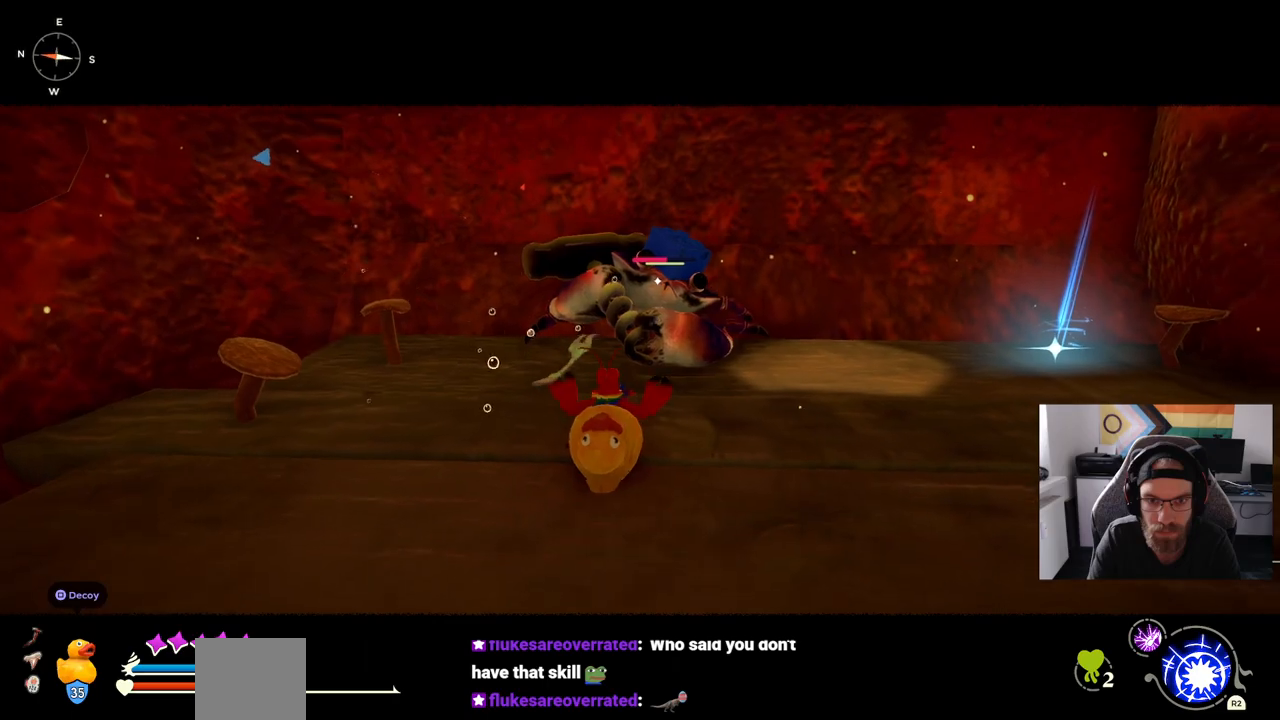
{"buttons": [], "left_stick": "up", "right_stick": "center", "events": []}
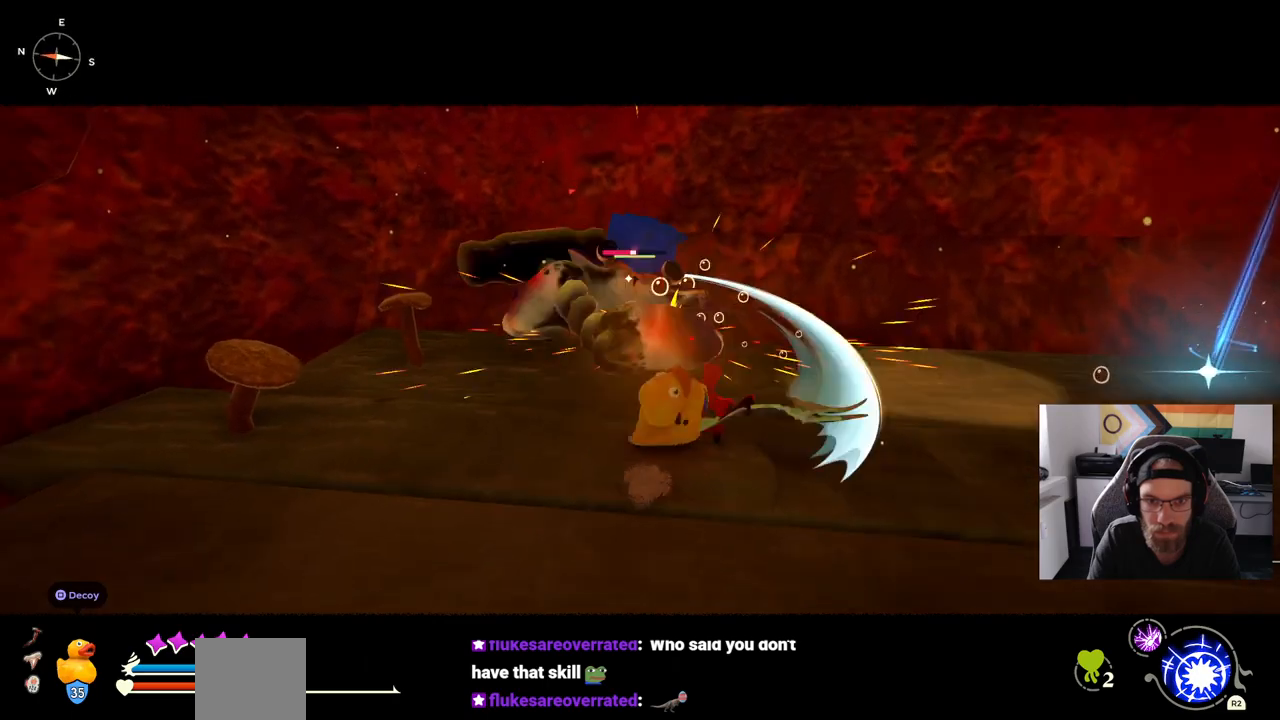
{"buttons": [], "left_stick": "up", "right_stick": "center", "events": []}
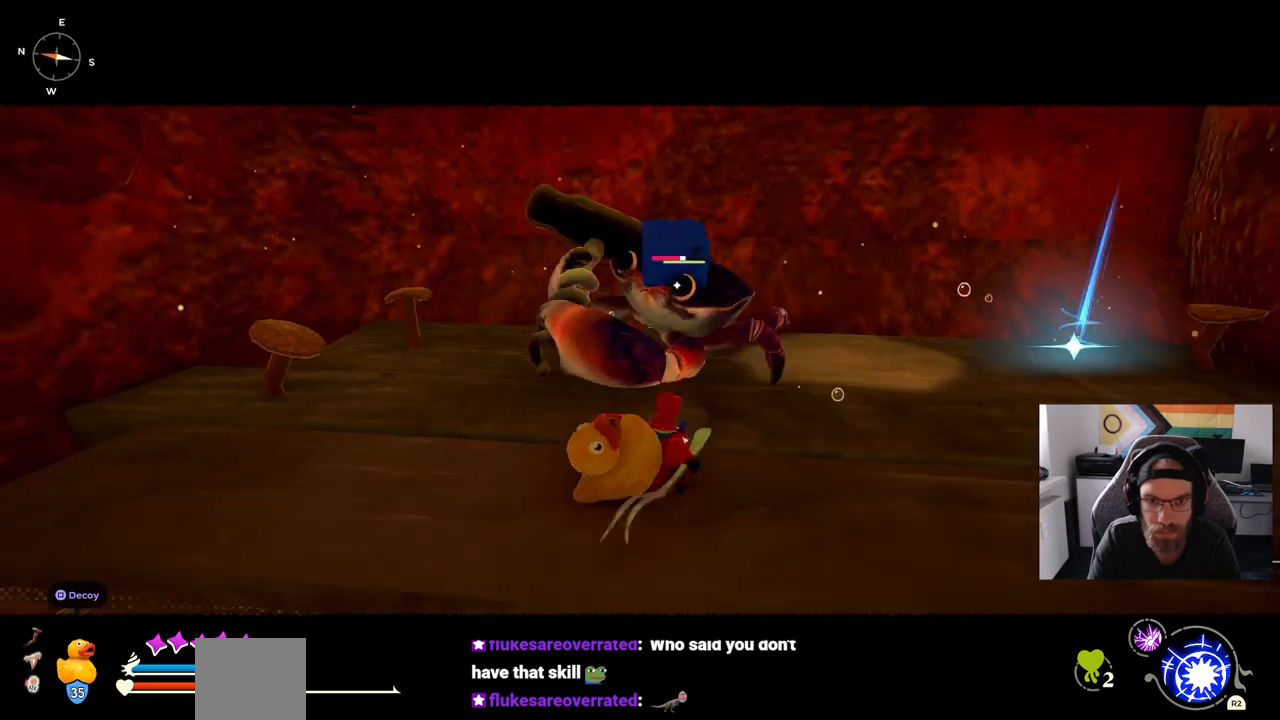
{"buttons": [], "left_stick": "up", "right_stick": "center", "events": []}
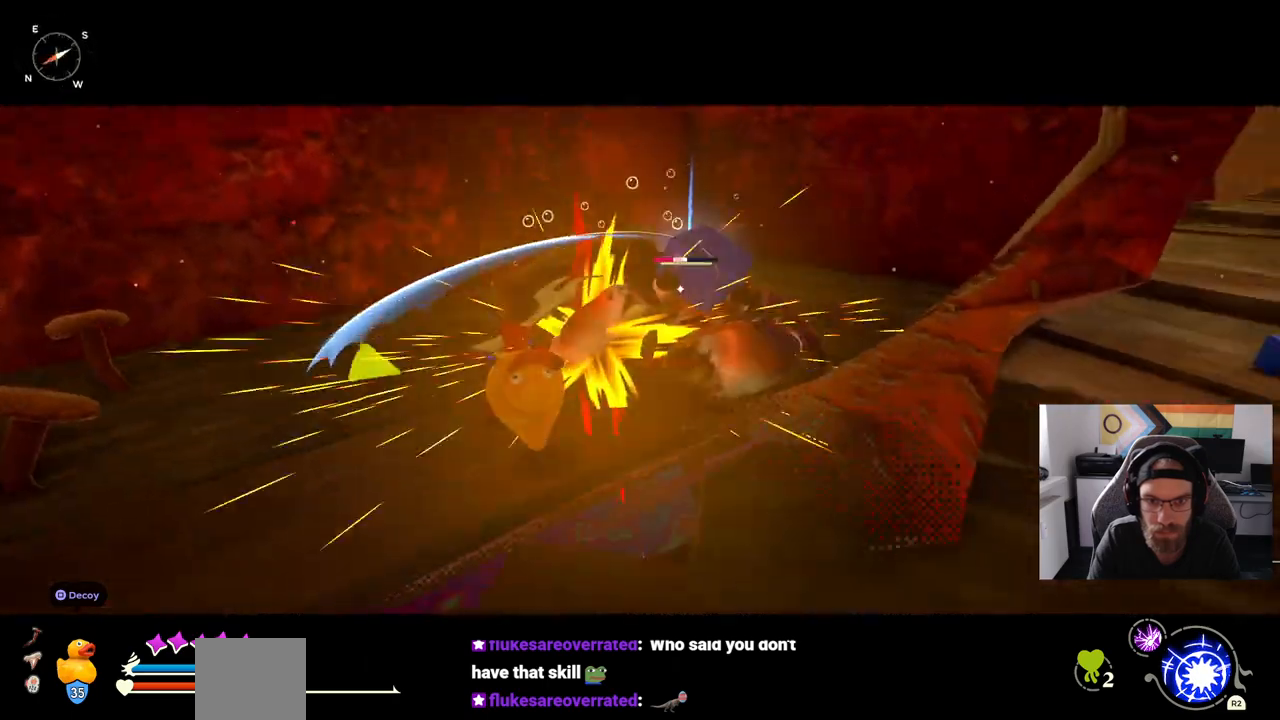
{"buttons": [], "left_stick": "up", "right_stick": "center", "events": [[167, "CIRCLE", "down"], [300, "CIRCLE", "up"]]}
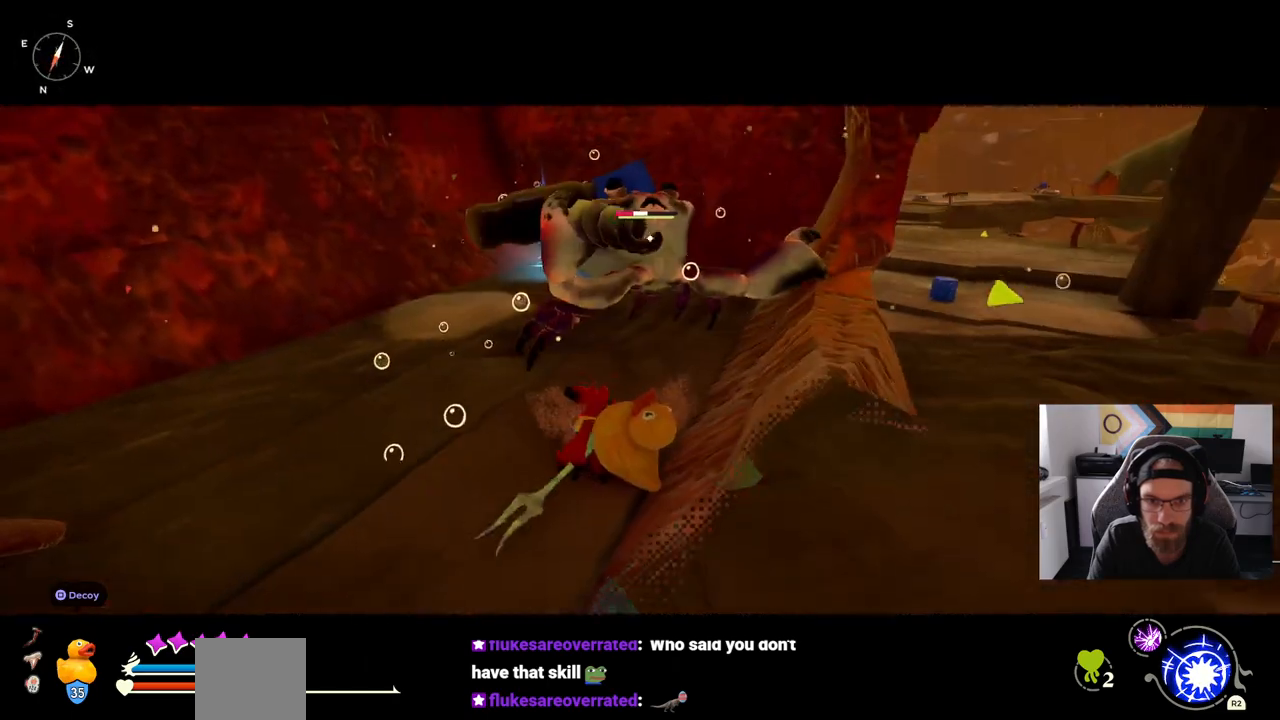
{"buttons": [], "left_stick": "up", "right_stick": "center", "events": []}
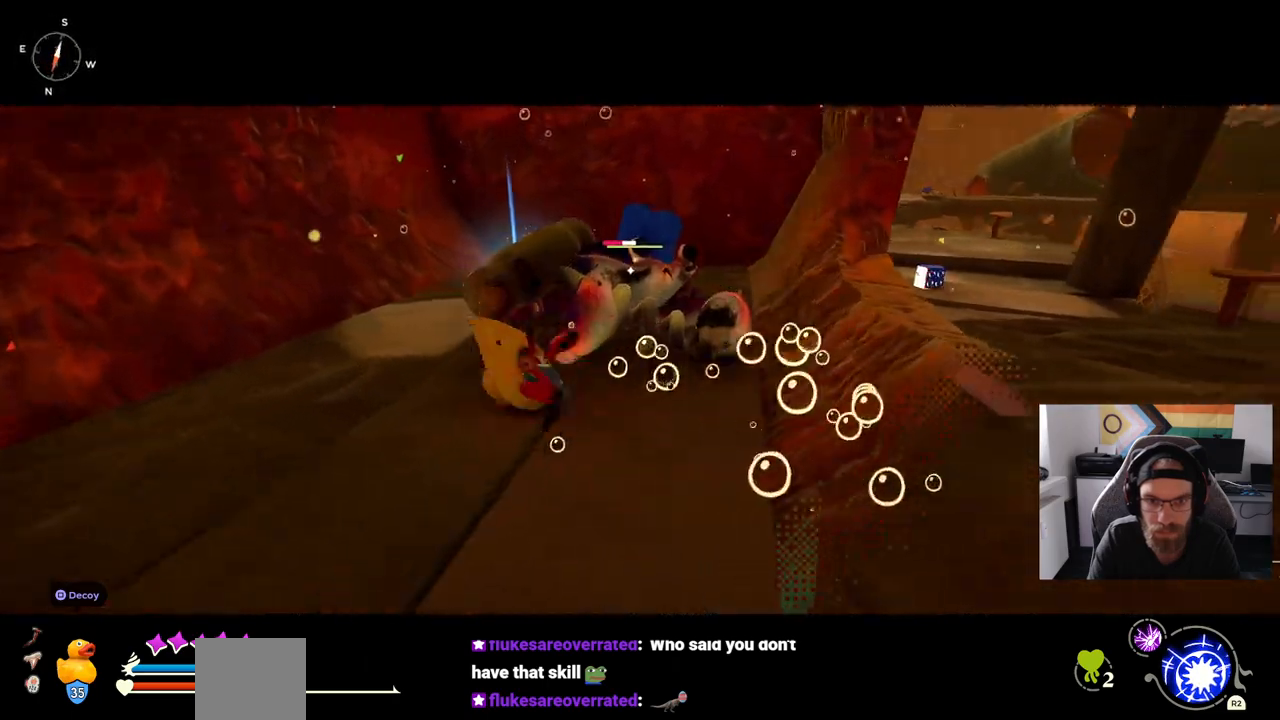
{"buttons": [], "left_stick": "up", "right_stick": "center", "events": []}
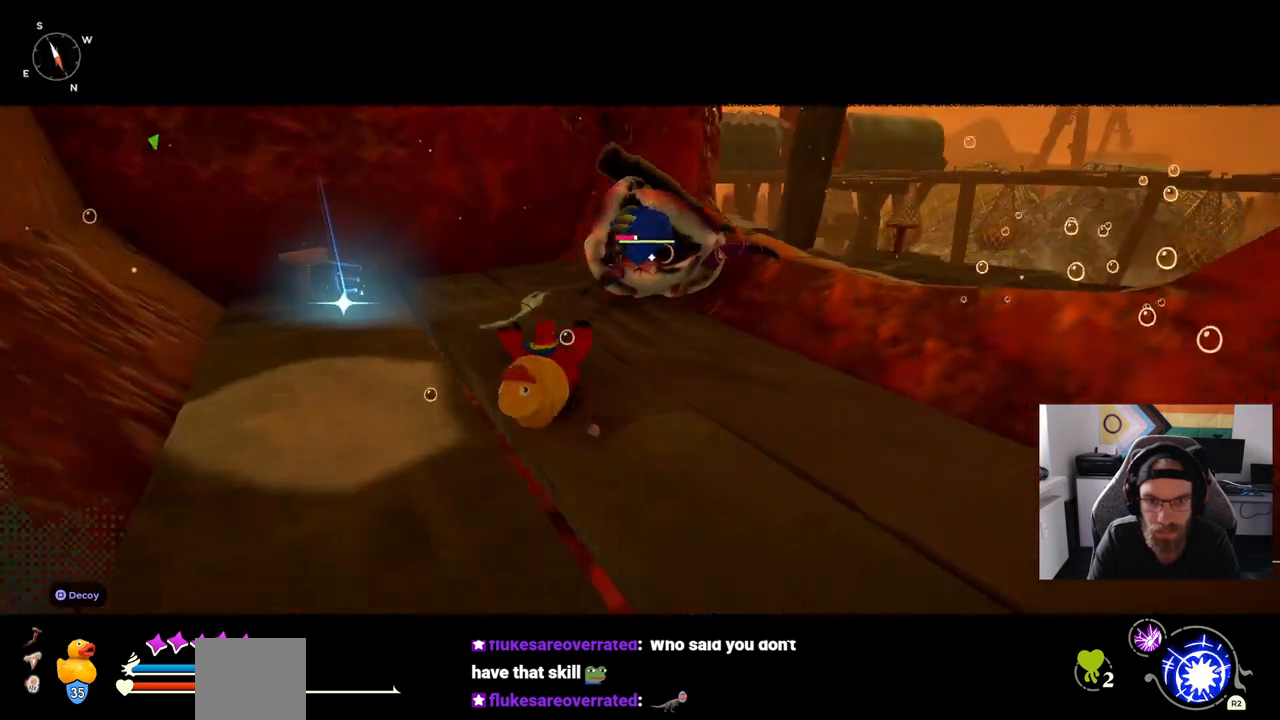
{"buttons": ["CIRCLE"], "left_stick": "up", "right_stick": "center", "events": [[450, "CIRCLE", "down"]]}
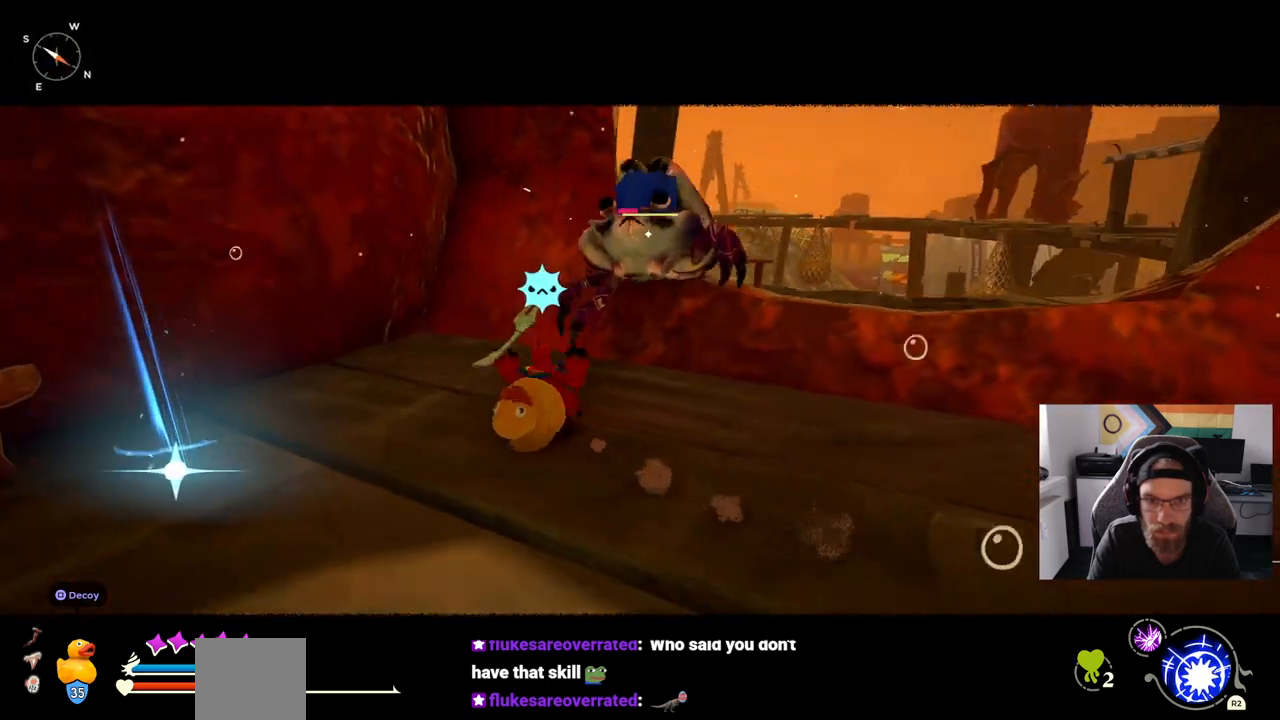
{"buttons": [], "left_stick": "up", "right_stick": "center", "events": [[17, "CIRCLE", "up"]]}
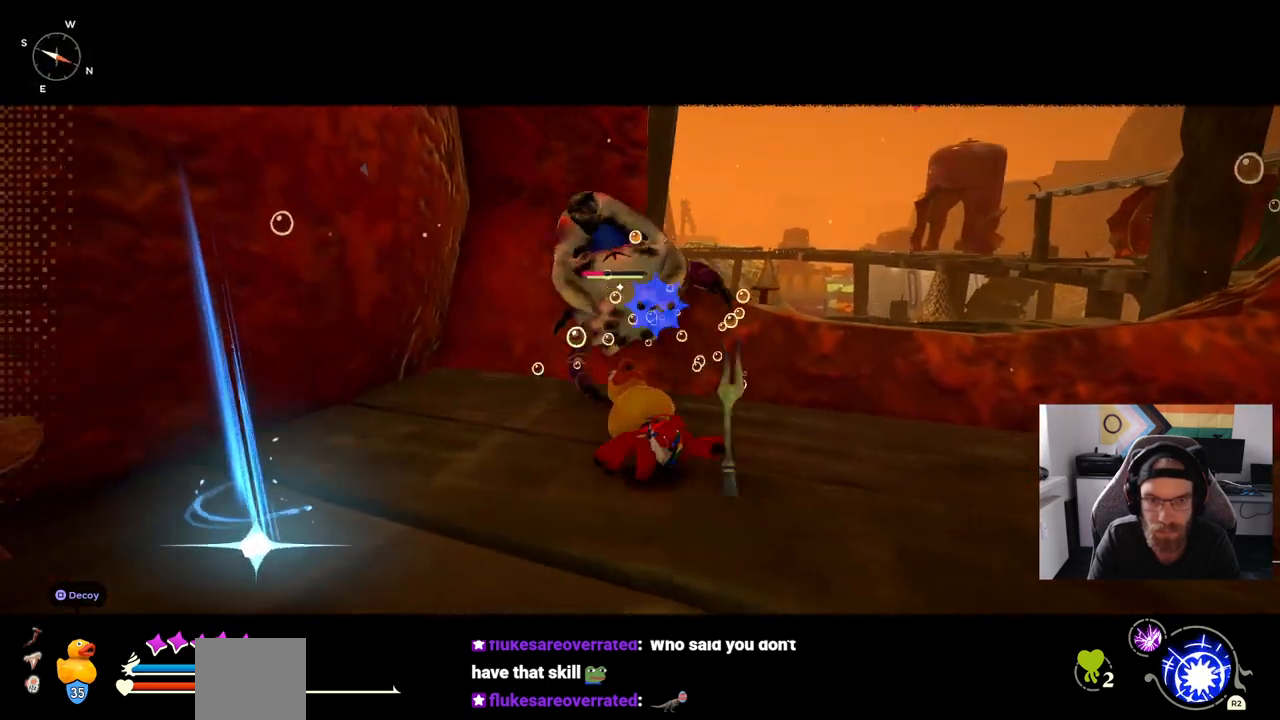
{"buttons": [], "left_stick": "right", "right_stick": "center", "events": [[67, "CIRCLE", "down"], [67, "left_stick", "right"], [150, "CIRCLE", "up"]]}
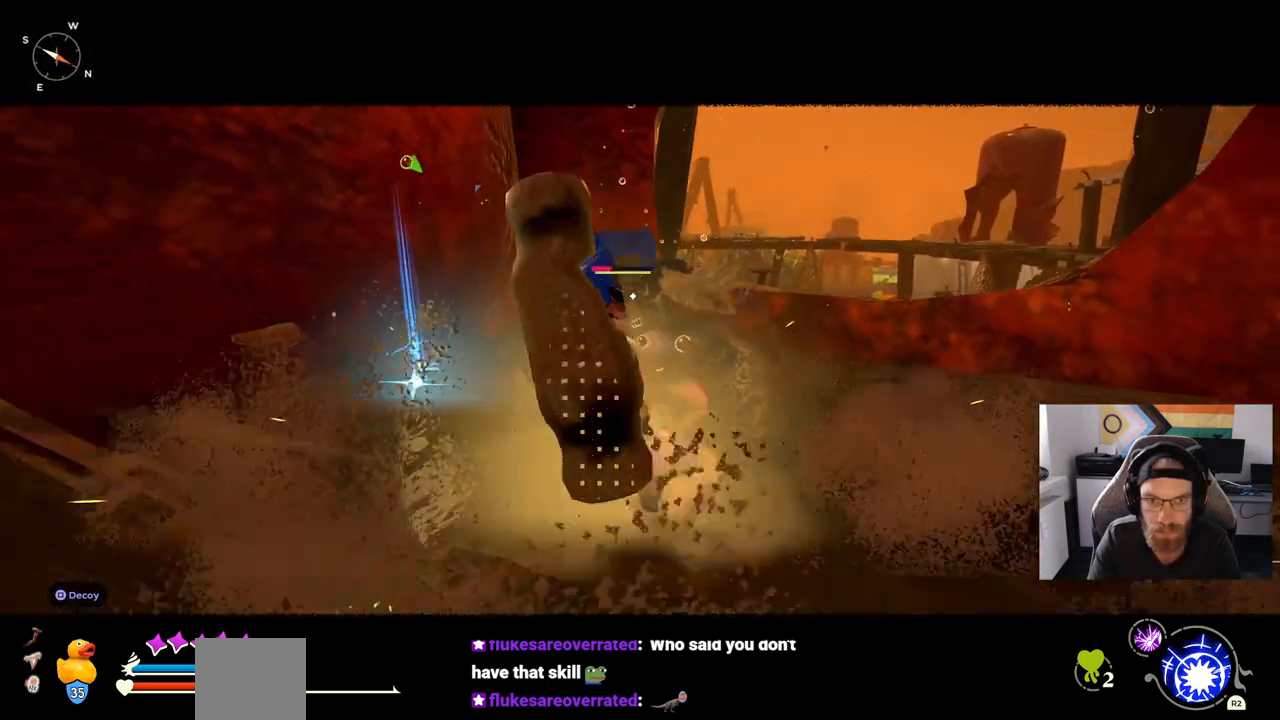
{"buttons": [], "left_stick": "up", "right_stick": "center", "events": [[100, "left_stick", "up-right"], [367, "left_stick", "up"]]}
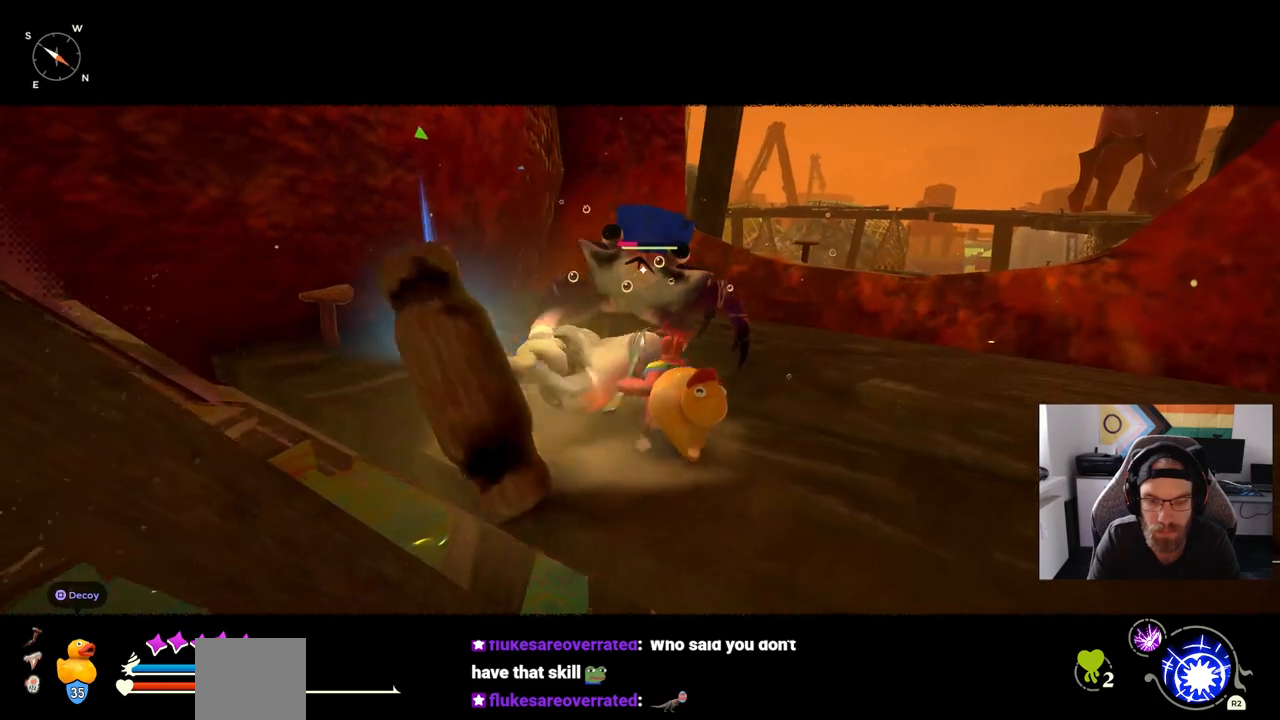
{"buttons": [], "left_stick": "up", "right_stick": "center", "events": []}
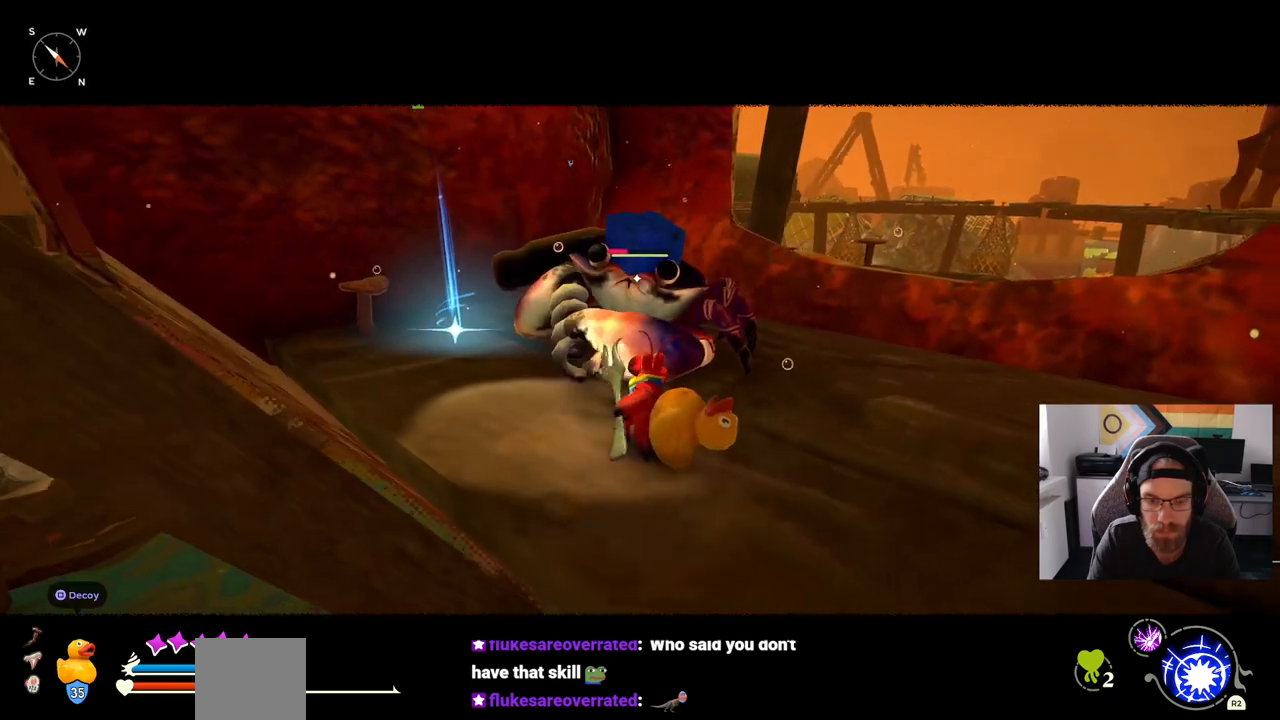
{"buttons": [], "left_stick": "up", "right_stick": "center", "events": []}
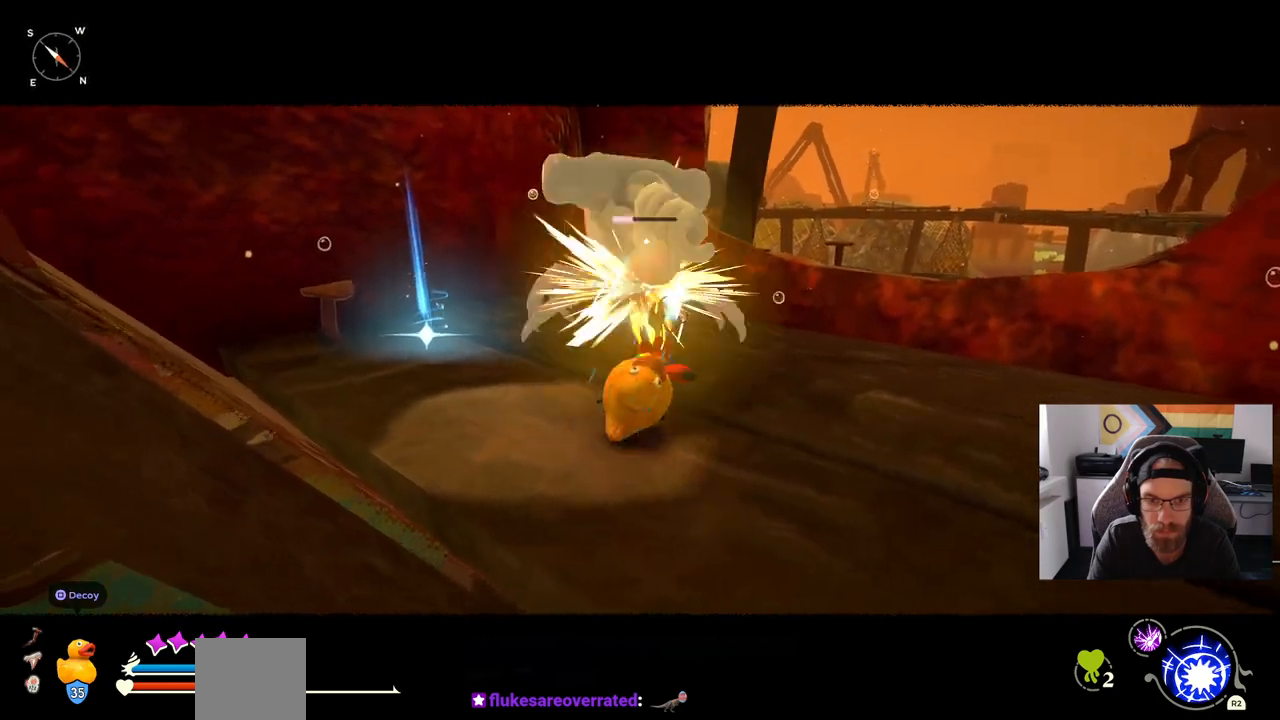
{"buttons": [], "left_stick": "center", "right_stick": "center", "events": [[367, "left_stick", "center"]]}